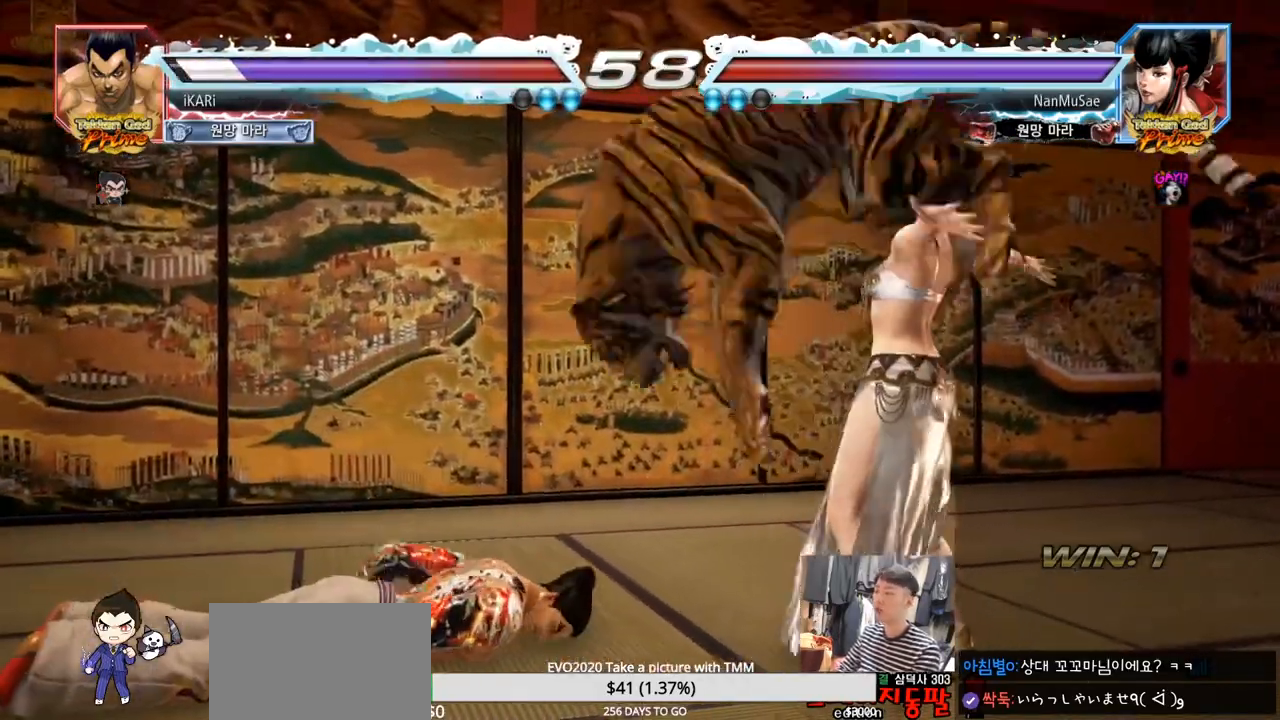
Gameplay with a controller (arcade stick); each line is a JSON object with the inputs held at the frame after it. "events" lists button and stick changes between this image and that frame as [ms after this image, input, new state], when the widget could be followed in between. Not read: L3 R3.
{"buttons": [], "left_stick": "center", "events": []}
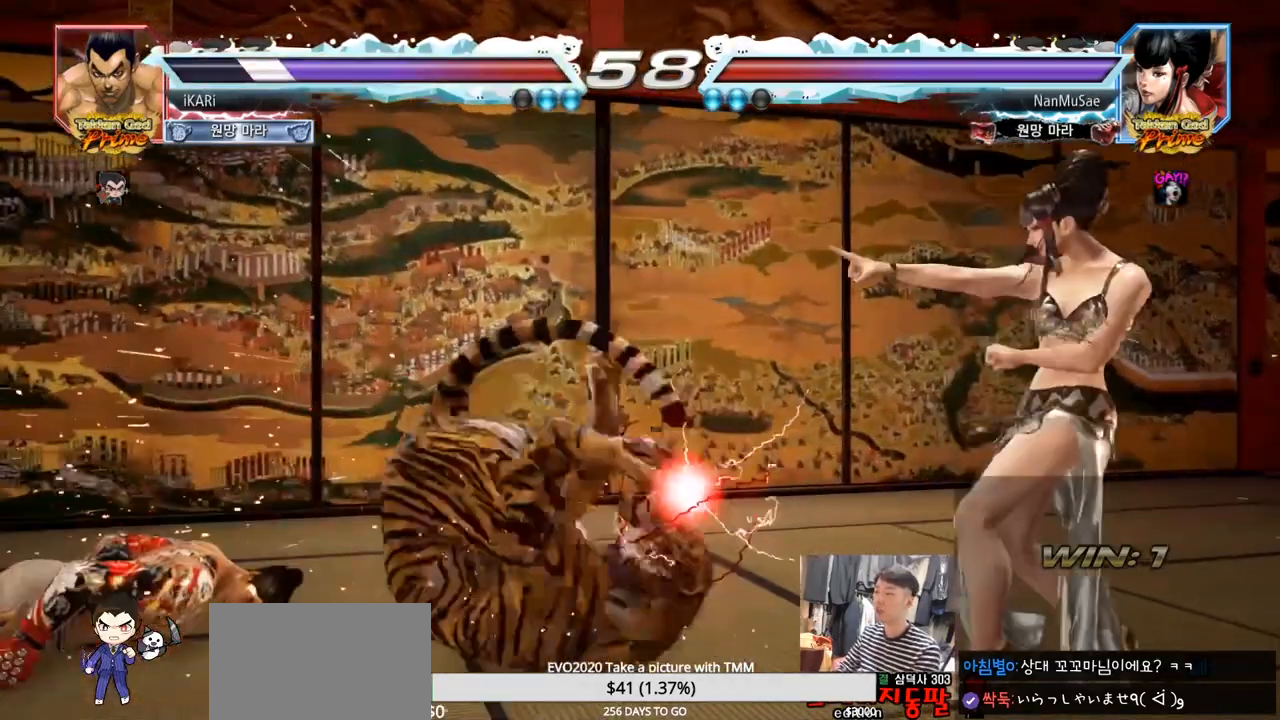
{"buttons": [], "left_stick": "down", "events": [[217, "left_stick", "down"], [250, "SQUARE", "down"], [317, "SQUARE", "up"], [350, "SQUARE", "down"], [417, "SQUARE", "up"]]}
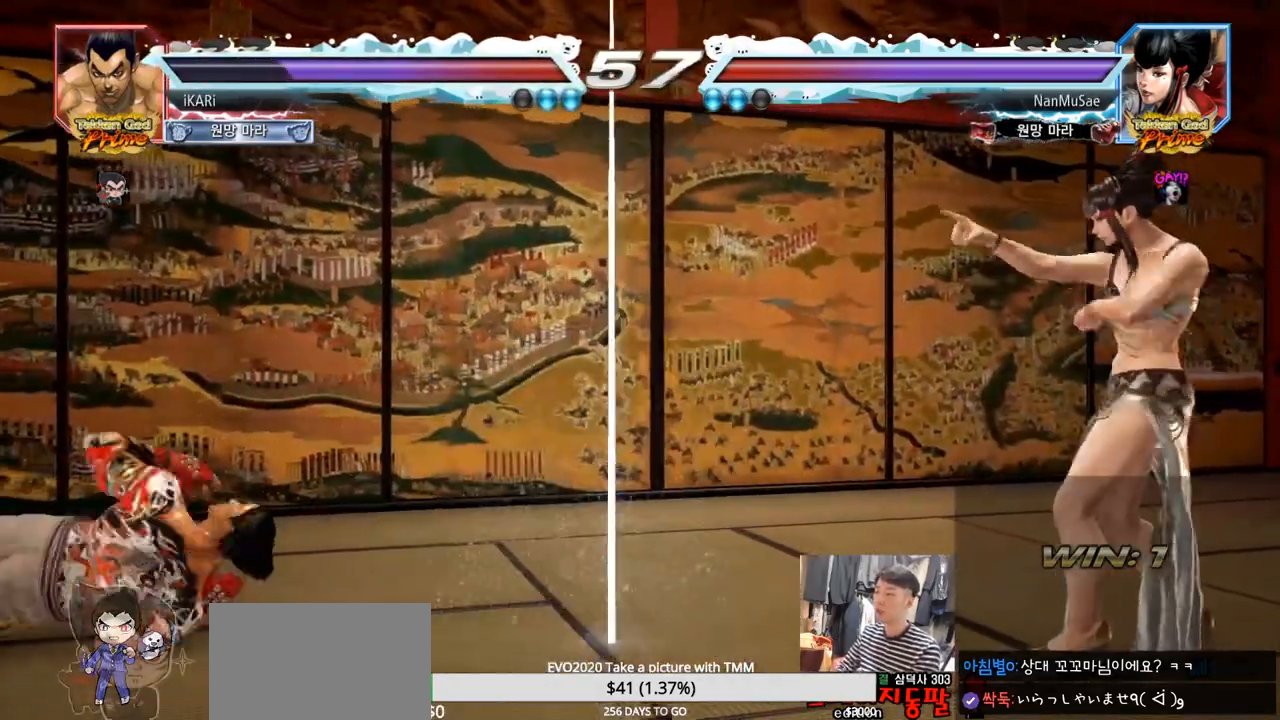
{"buttons": [], "left_stick": "down", "events": []}
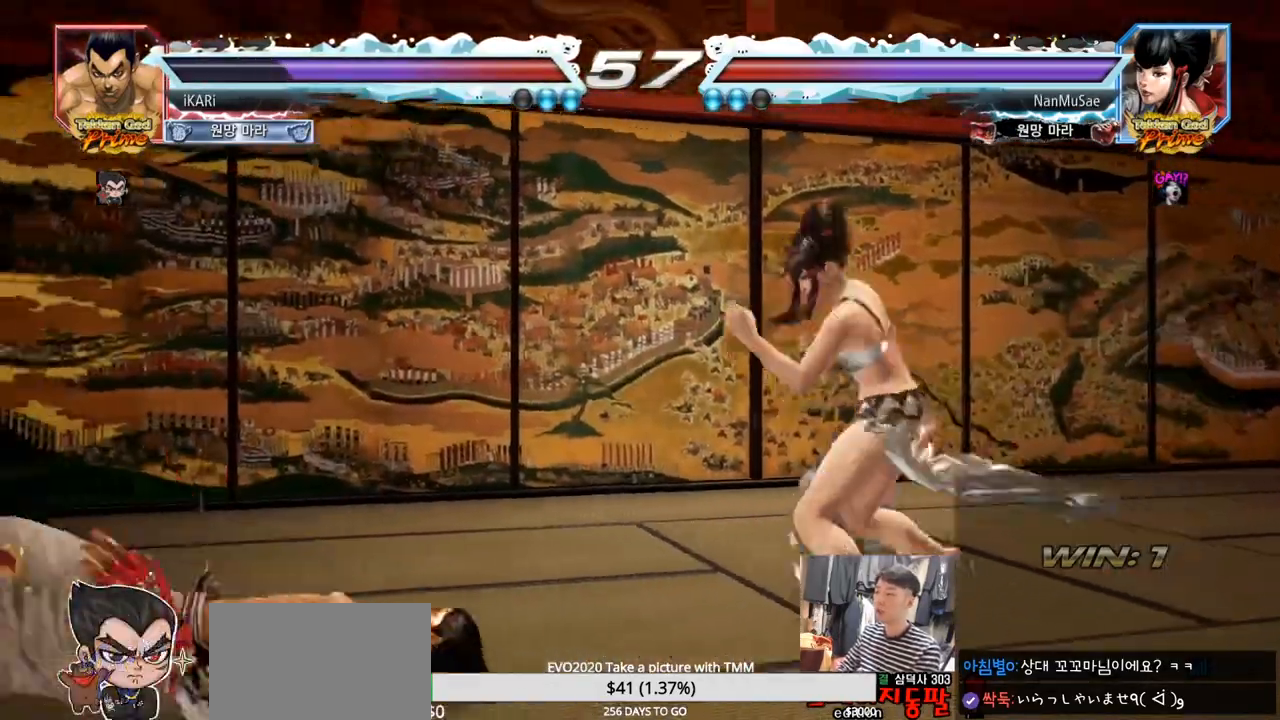
{"buttons": [], "left_stick": "left", "events": [[67, "left_stick", "left"]]}
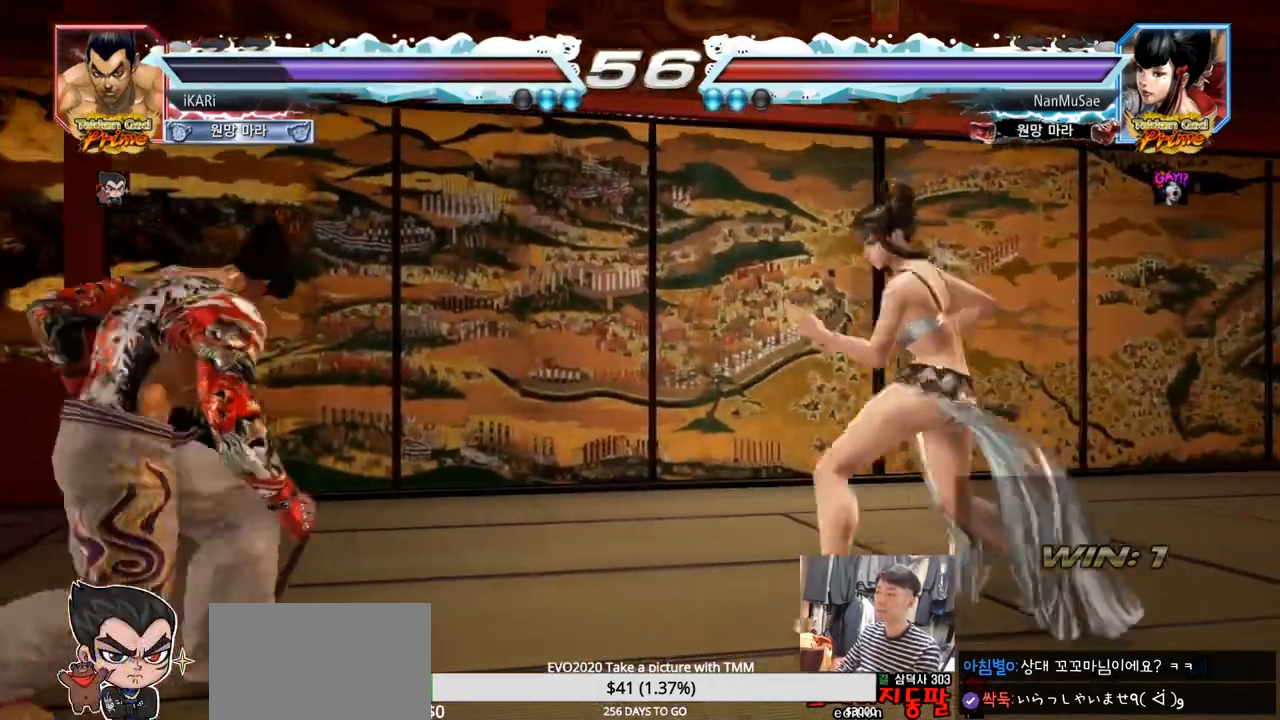
{"buttons": [], "left_stick": "center", "events": [[83, "left_stick", "center"], [250, "left_stick", "left"], [500, "left_stick", "center"]]}
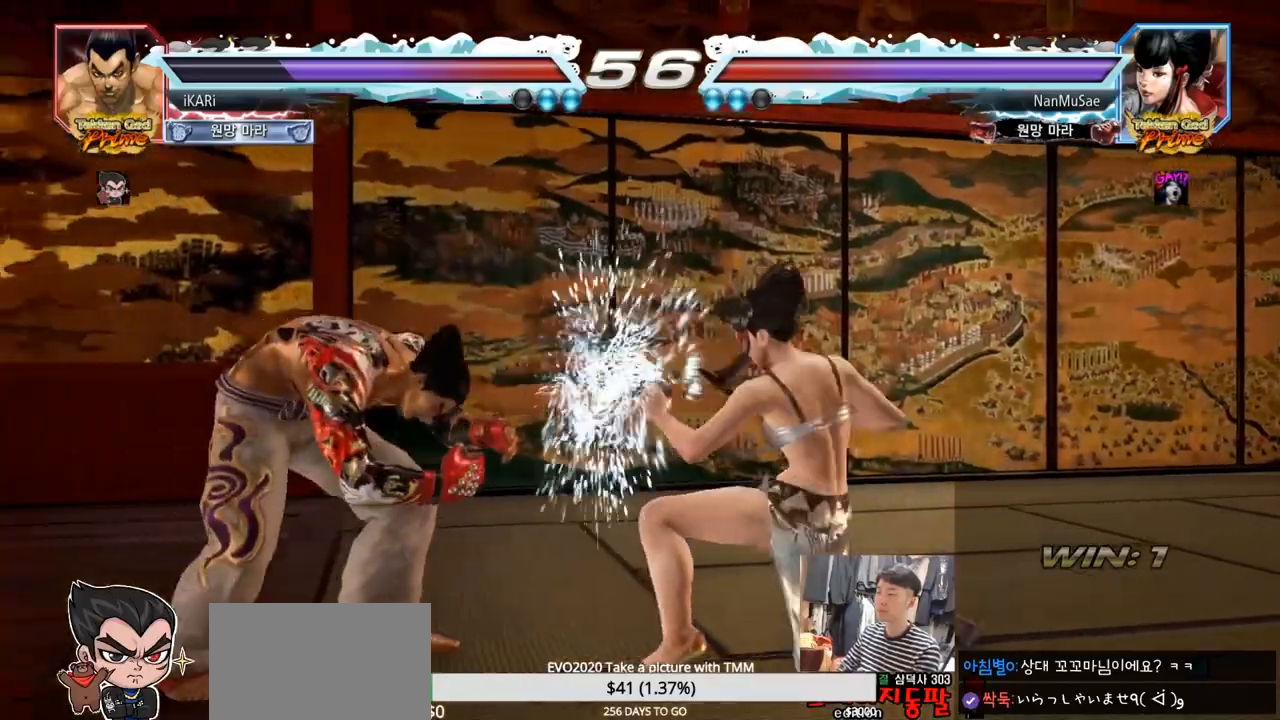
{"buttons": [], "left_stick": "left", "events": [[434, "left_stick", "left"]]}
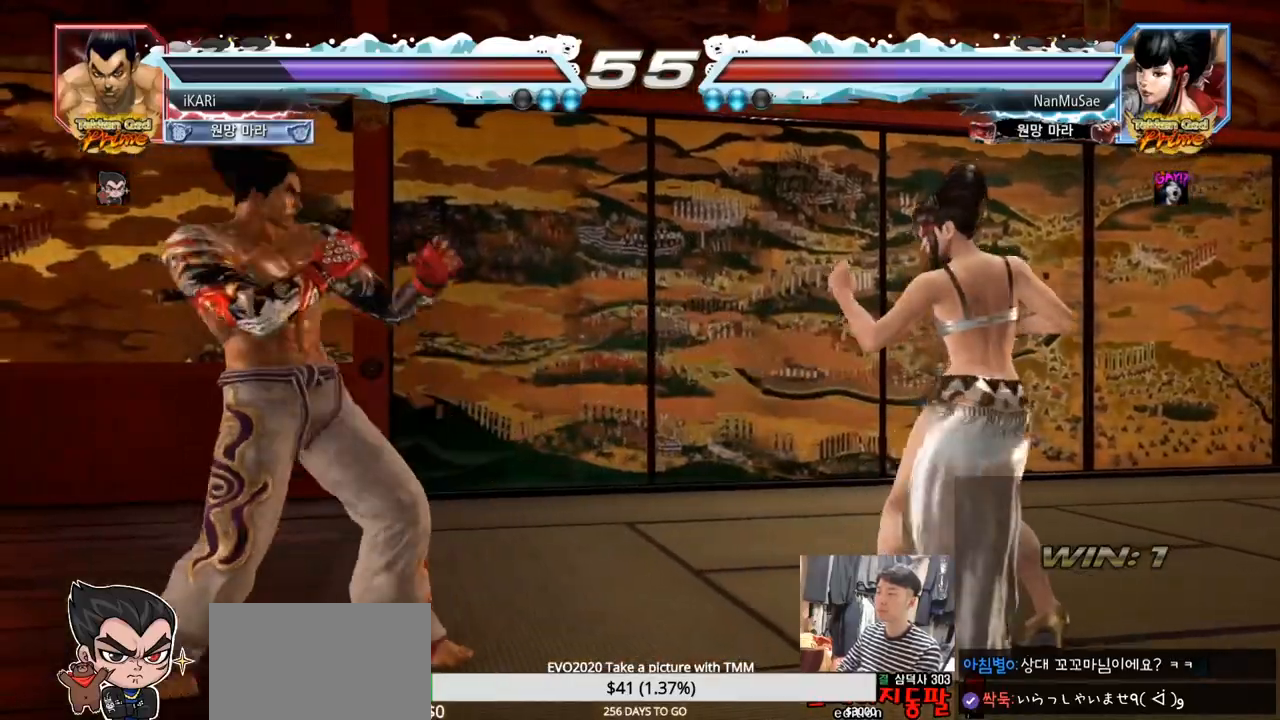
{"buttons": [], "left_stick": "right", "events": [[16, "left_stick", "down"], [66, "left_stick", "center"], [283, "left_stick", "down"], [333, "left_stick", "right"], [400, "left_stick", "center"], [450, "left_stick", "right"]]}
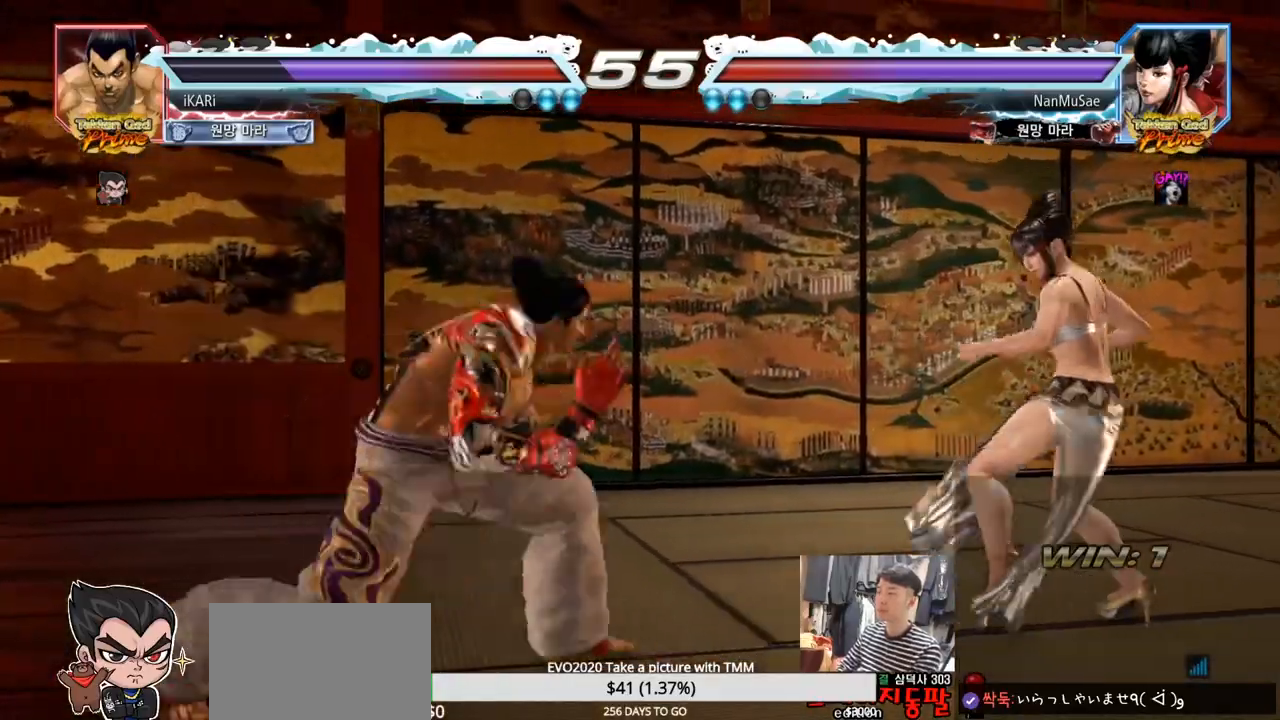
{"buttons": [], "left_stick": "center", "events": [[133, "CROSS", "down"], [200, "CROSS", "up"], [234, "TRIANGLE", "down"], [284, "TRIANGLE", "up"], [367, "left_stick", "center"]]}
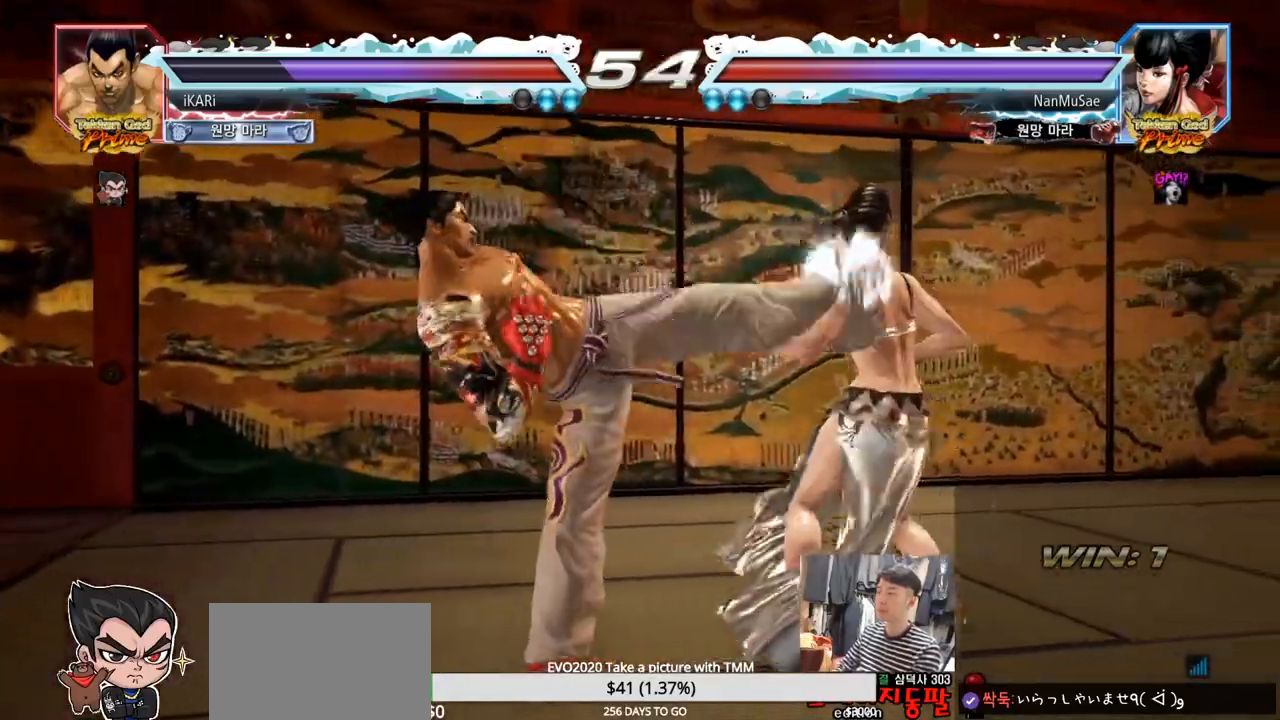
{"buttons": [], "left_stick": "left", "events": [[350, "left_stick", "left"], [400, "left_stick", "center"], [467, "left_stick", "left"]]}
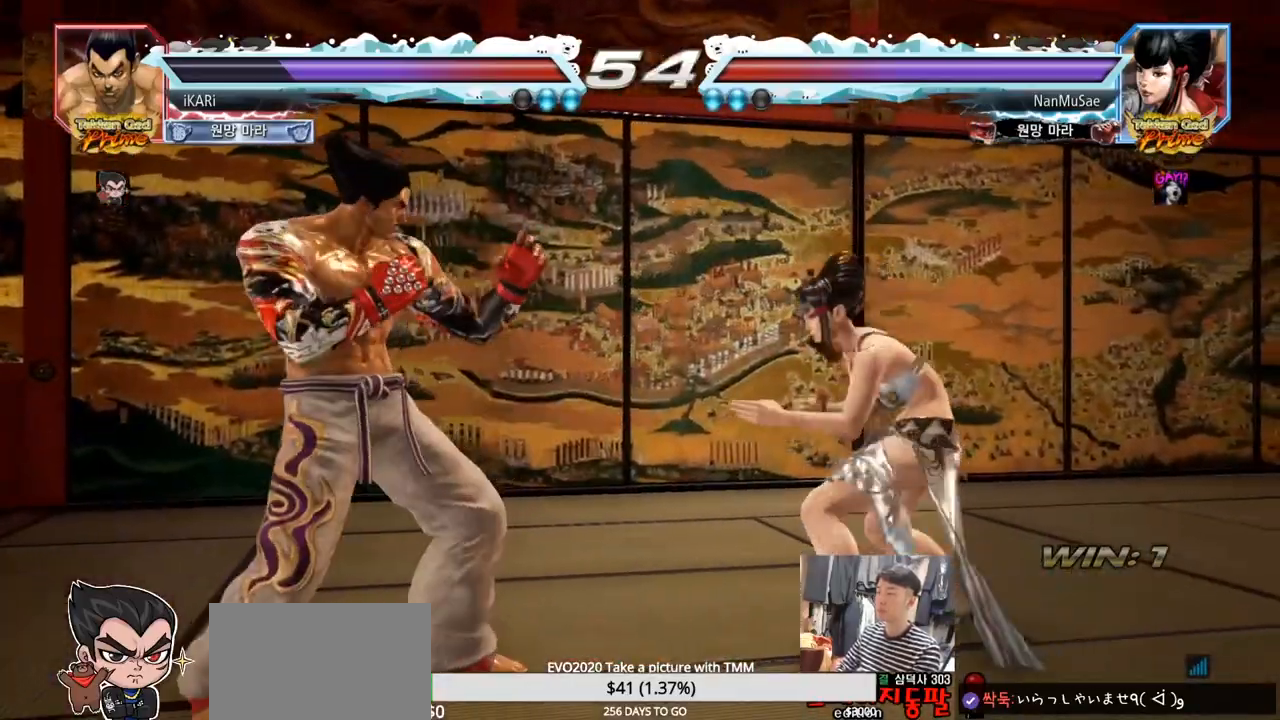
{"buttons": [], "left_stick": "center", "events": [[133, "left_stick", "center"], [417, "left_stick", "right"], [484, "left_stick", "center"]]}
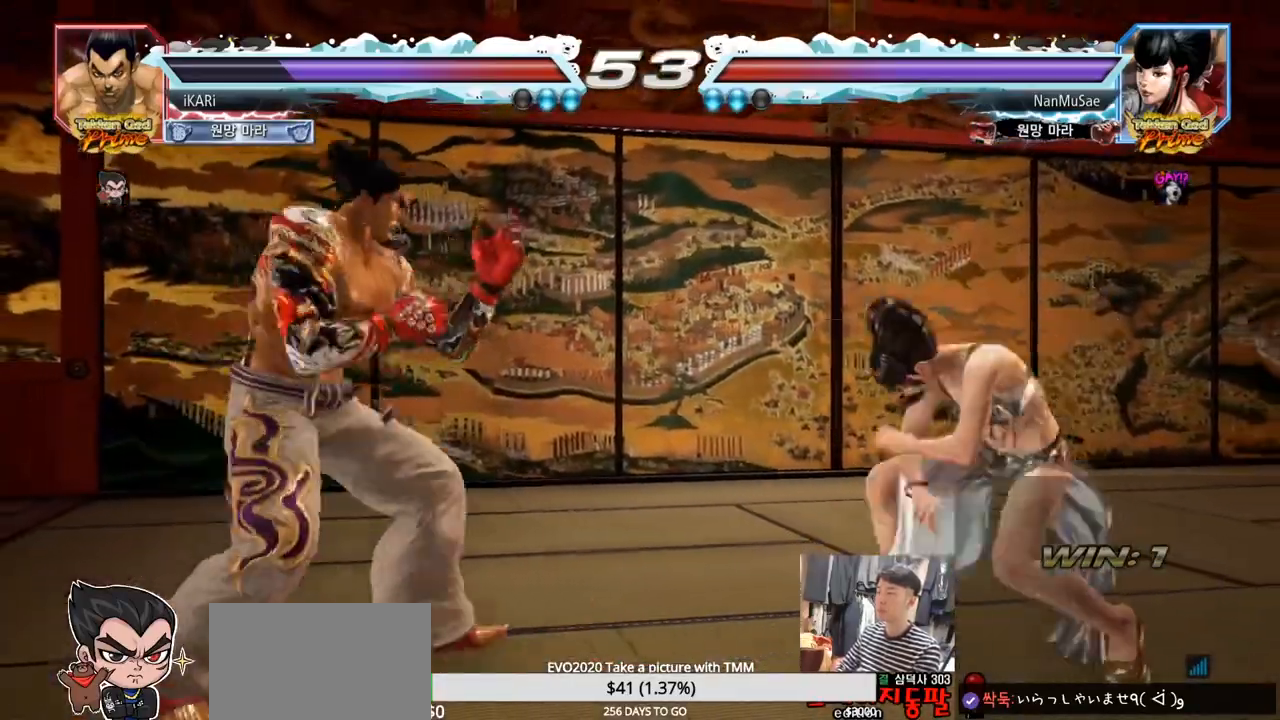
{"buttons": [], "left_stick": "left", "events": [[17, "left_stick", "down"], [101, "left_stick", "down-right"], [184, "R2", "down"], [217, "R2", "up"], [351, "TRIANGLE", "down"], [401, "left_stick", "left"], [434, "TRIANGLE", "up"]]}
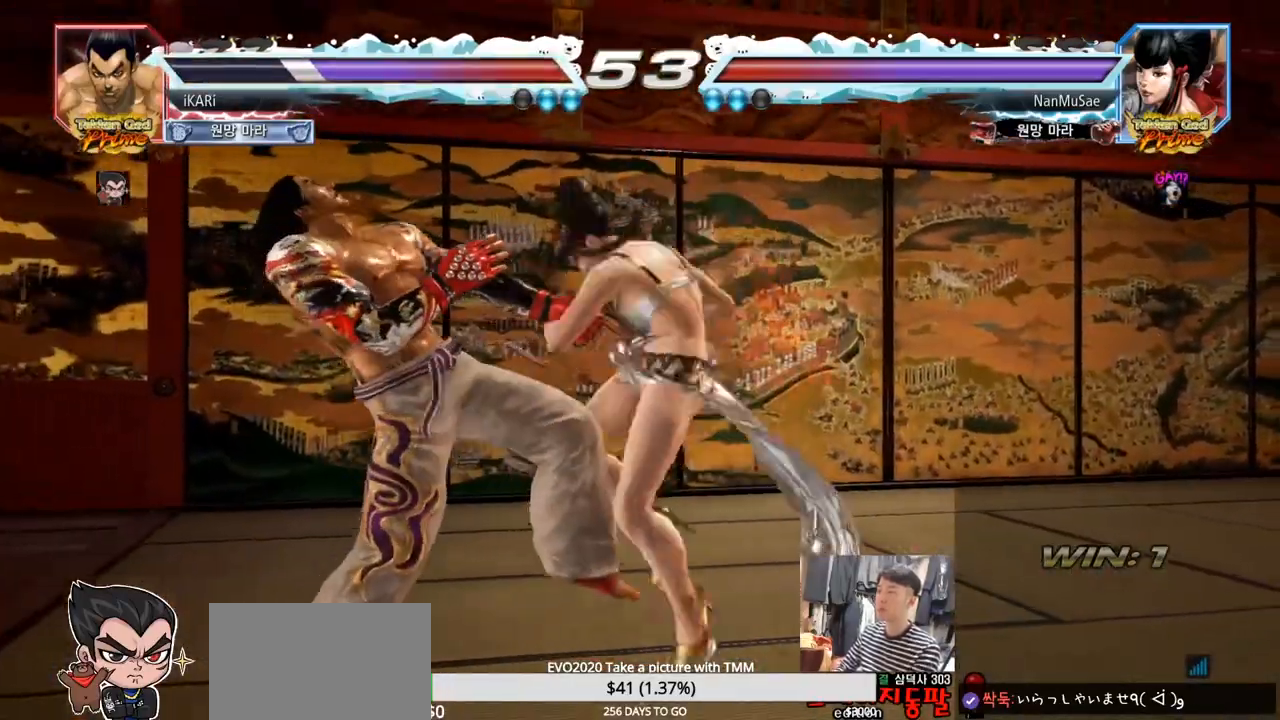
{"buttons": [], "left_stick": "left", "events": []}
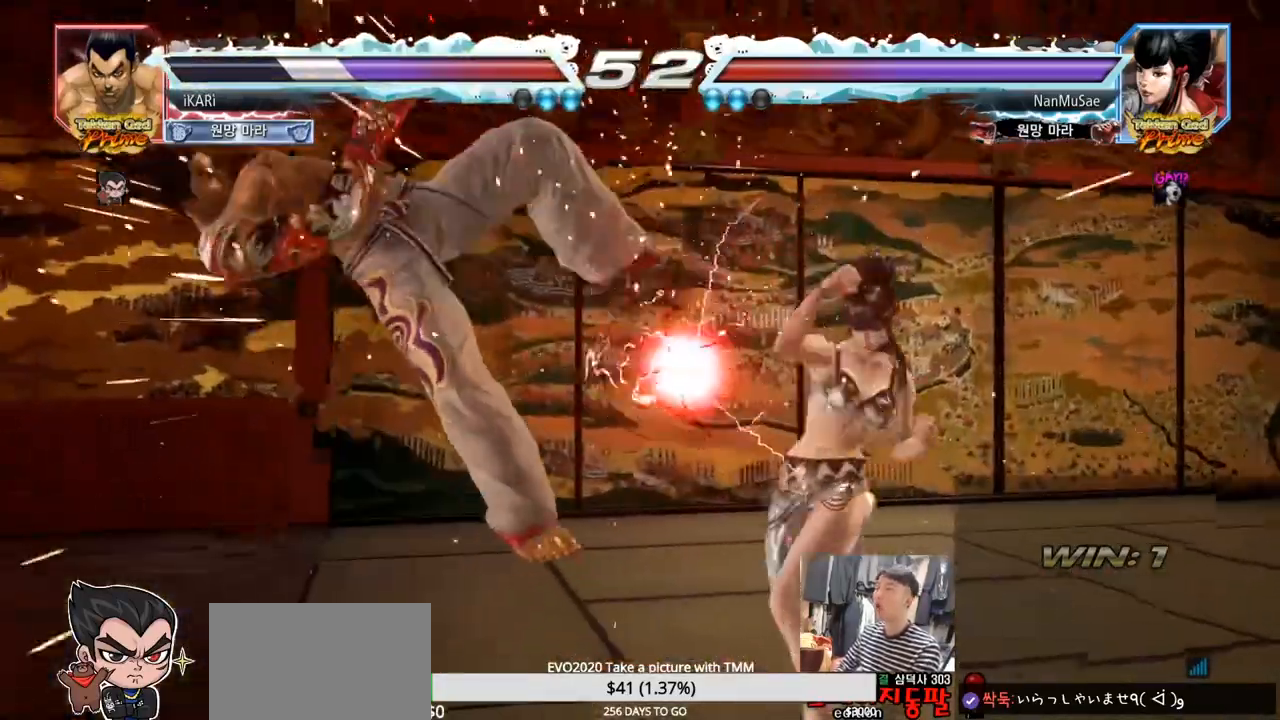
{"buttons": [], "left_stick": "center", "events": [[33, "left_stick", "center"]]}
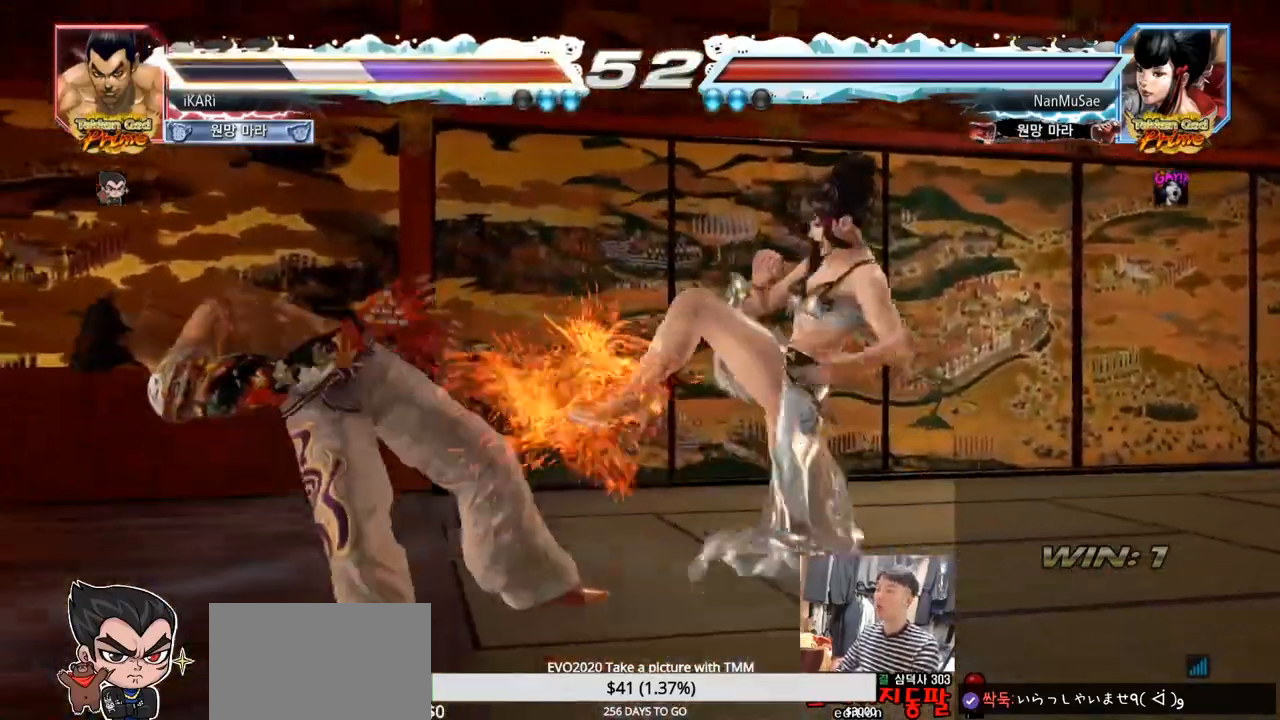
{"buttons": [], "left_stick": "center", "events": []}
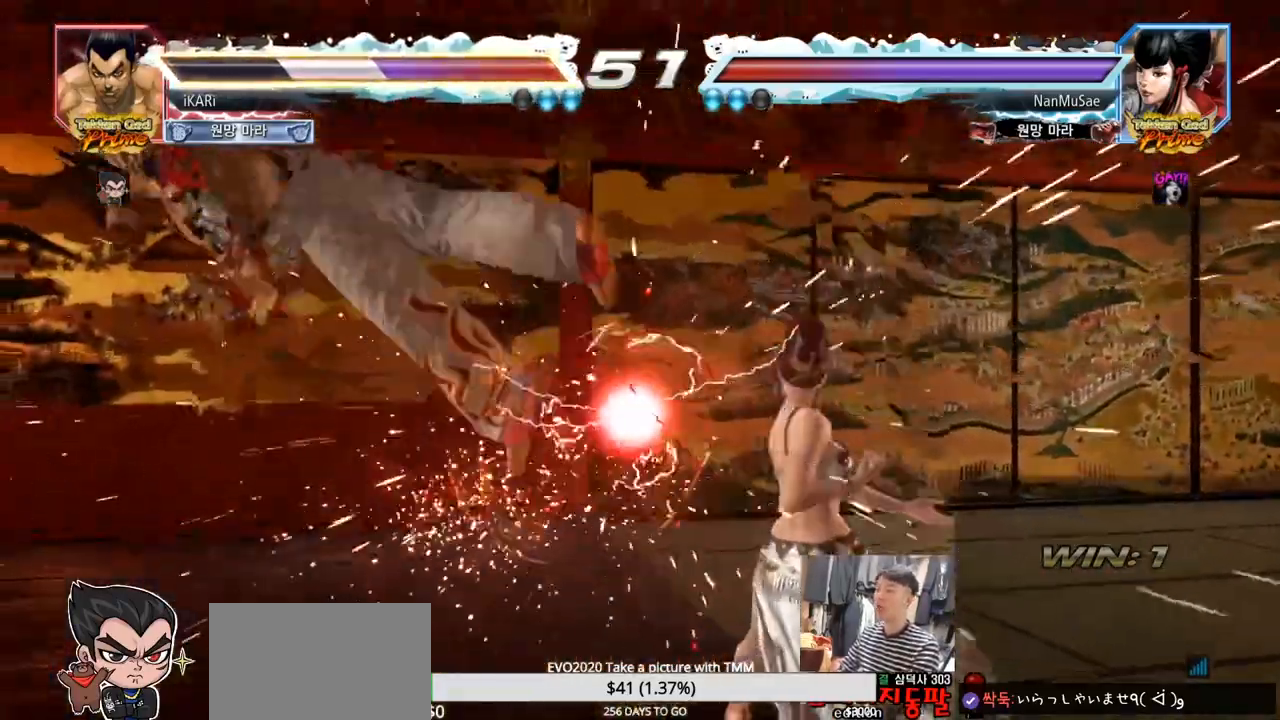
{"buttons": [], "left_stick": "center", "events": []}
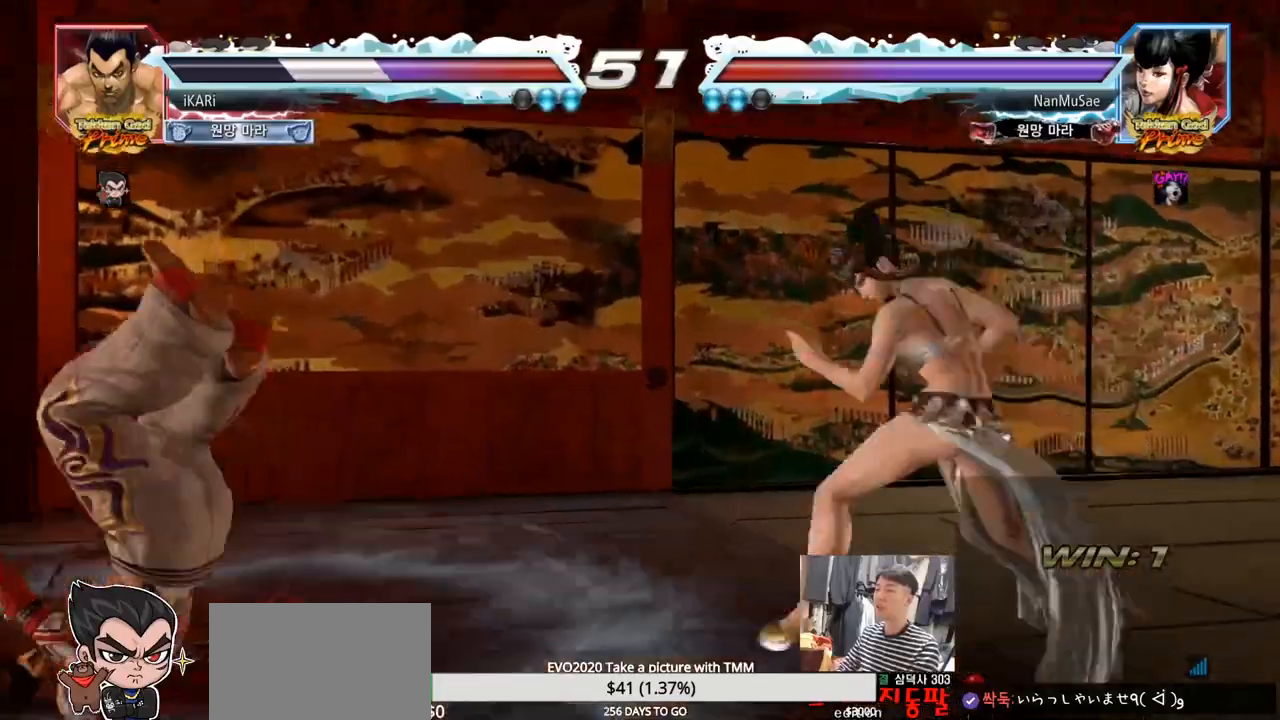
{"buttons": [], "left_stick": "center", "events": []}
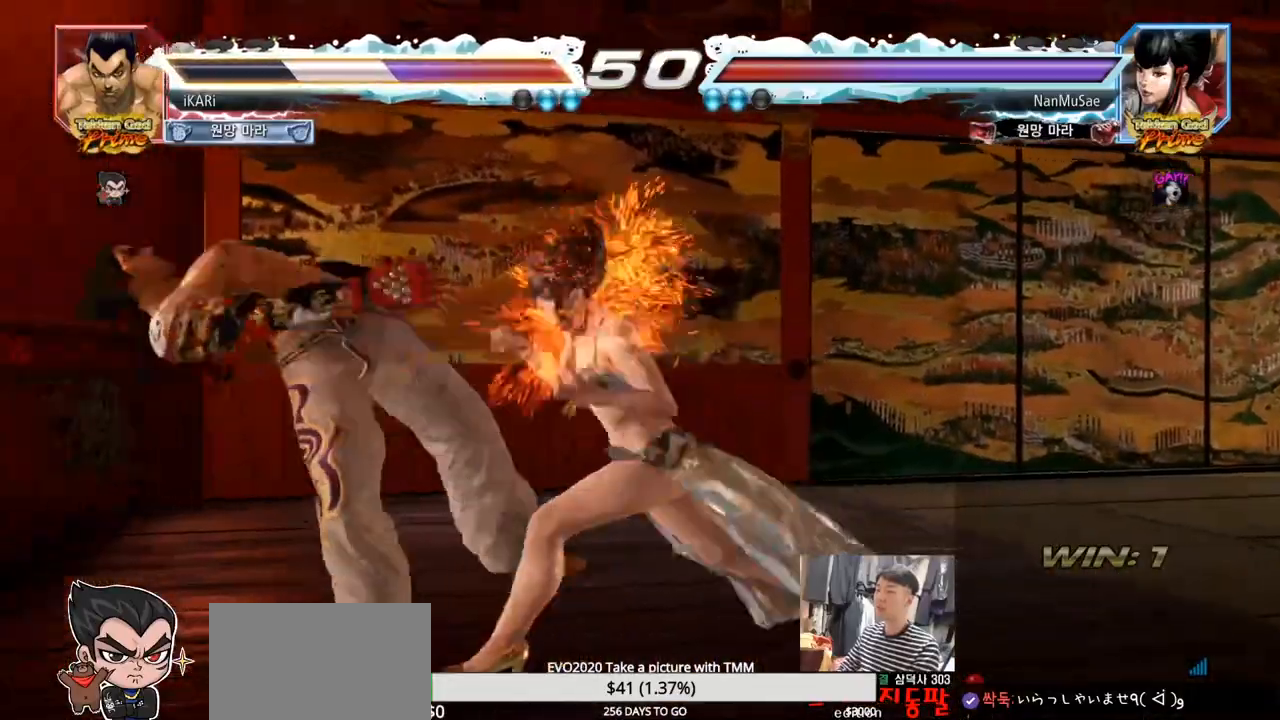
{"buttons": [], "left_stick": "center"}
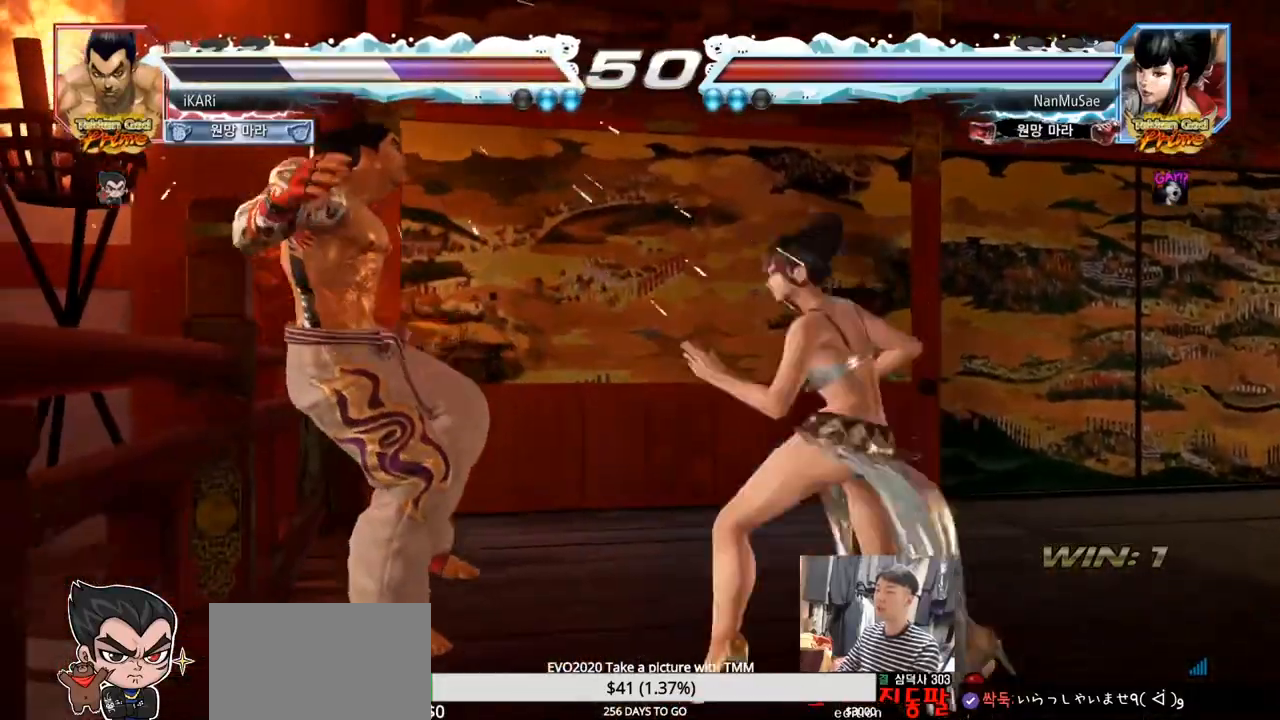
{"buttons": ["SQUARE", "TRIANGLE"], "left_stick": "center", "events": [[117, "TRIANGLE", "down"], [150, "SQUARE", "down"], [167, "TRIANGLE", "up"], [201, "SQUARE", "up"], [284, "SQUARE", "down"], [301, "TRIANGLE", "down"], [317, "SQUARE", "up"], [367, "SQUARE", "down"], [367, "TRIANGLE", "up"], [401, "TRIANGLE", "down"], [434, "SQUARE", "up"], [467, "SQUARE", "down"], [484, "TRIANGLE", "up"], [501, "TRIANGLE", "down"]]}
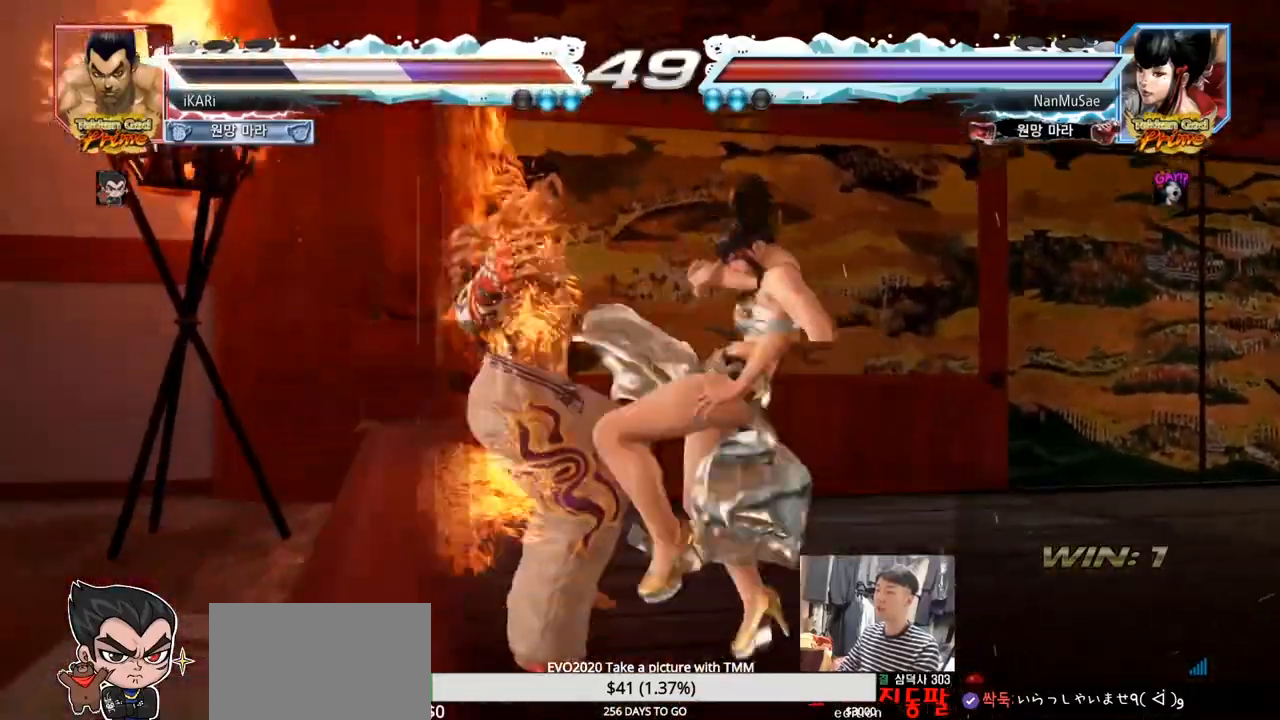
{"buttons": ["TRIANGLE"], "left_stick": "center", "events": [[50, "SQUARE", "up"], [83, "SQUARE", "down"], [83, "TRIANGLE", "up"], [117, "TRIANGLE", "down"], [150, "SQUARE", "up"], [167, "TRIANGLE", "up"], [200, "SQUARE", "down"], [217, "TRIANGLE", "down"], [250, "SQUARE", "up"], [283, "TRIANGLE", "up"], [300, "SQUARE", "down"], [317, "TRIANGLE", "down"], [367, "SQUARE", "up"], [384, "TRIANGLE", "up"], [400, "SQUARE", "down"], [434, "TRIANGLE", "down"], [484, "SQUARE", "up"]]}
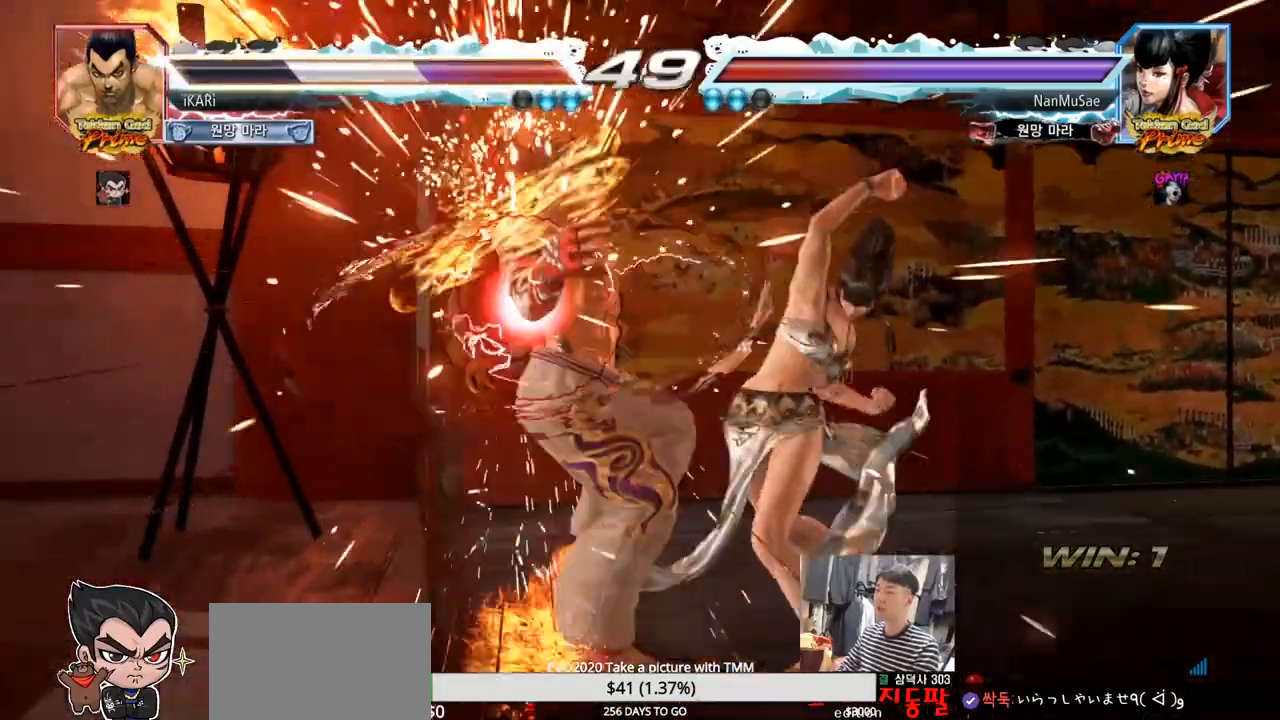
{"buttons": ["SQUARE", "TRIANGLE"], "left_stick": "center", "events": [[50, "TRIANGLE", "up"], [184, "TRIANGLE", "down"], [251, "SQUARE", "down"], [251, "TRIANGLE", "up"], [301, "SQUARE", "up"], [317, "TRIANGLE", "down"], [384, "SQUARE", "down"], [384, "TRIANGLE", "up"], [501, "TRIANGLE", "down"]]}
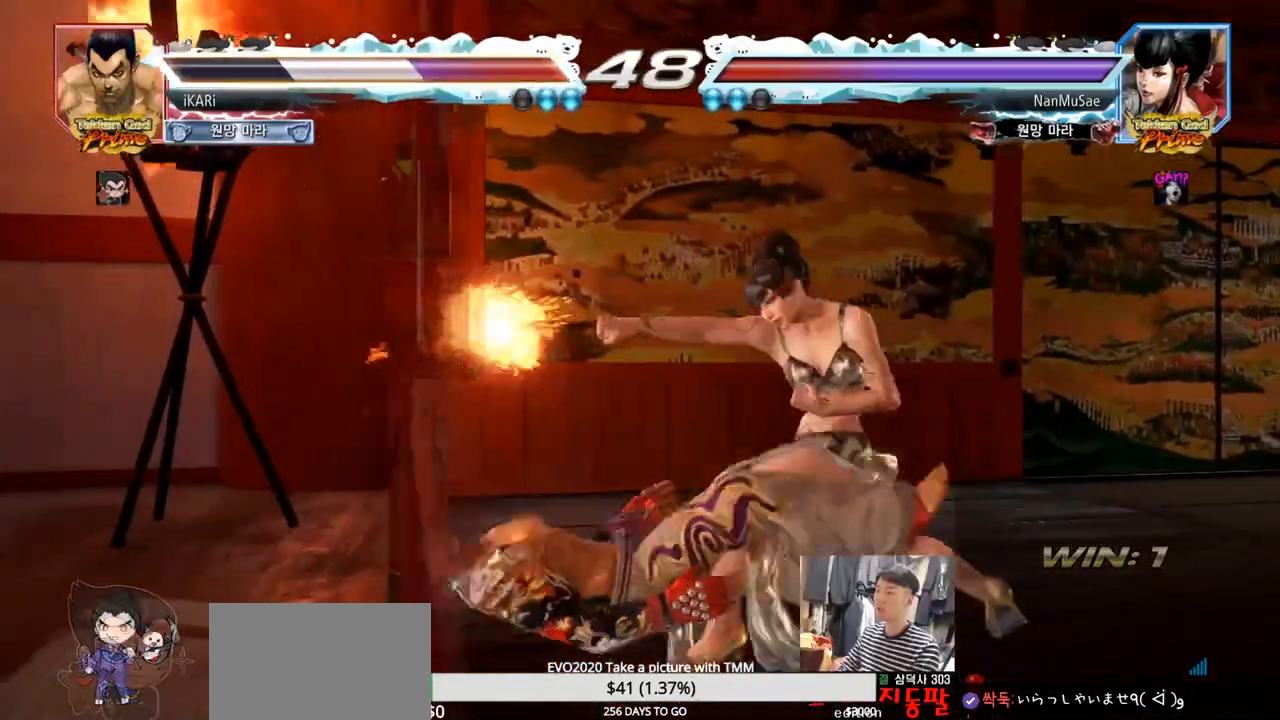
{"buttons": ["TRIANGLE"], "left_stick": "center", "events": [[17, "SQUARE", "up"], [100, "SQUARE", "down"], [100, "TRIANGLE", "up"], [200, "SQUARE", "up"], [250, "TRIANGLE", "down"], [333, "TRIANGLE", "up"], [350, "SQUARE", "down"], [400, "SQUARE", "up"], [450, "TRIANGLE", "down"]]}
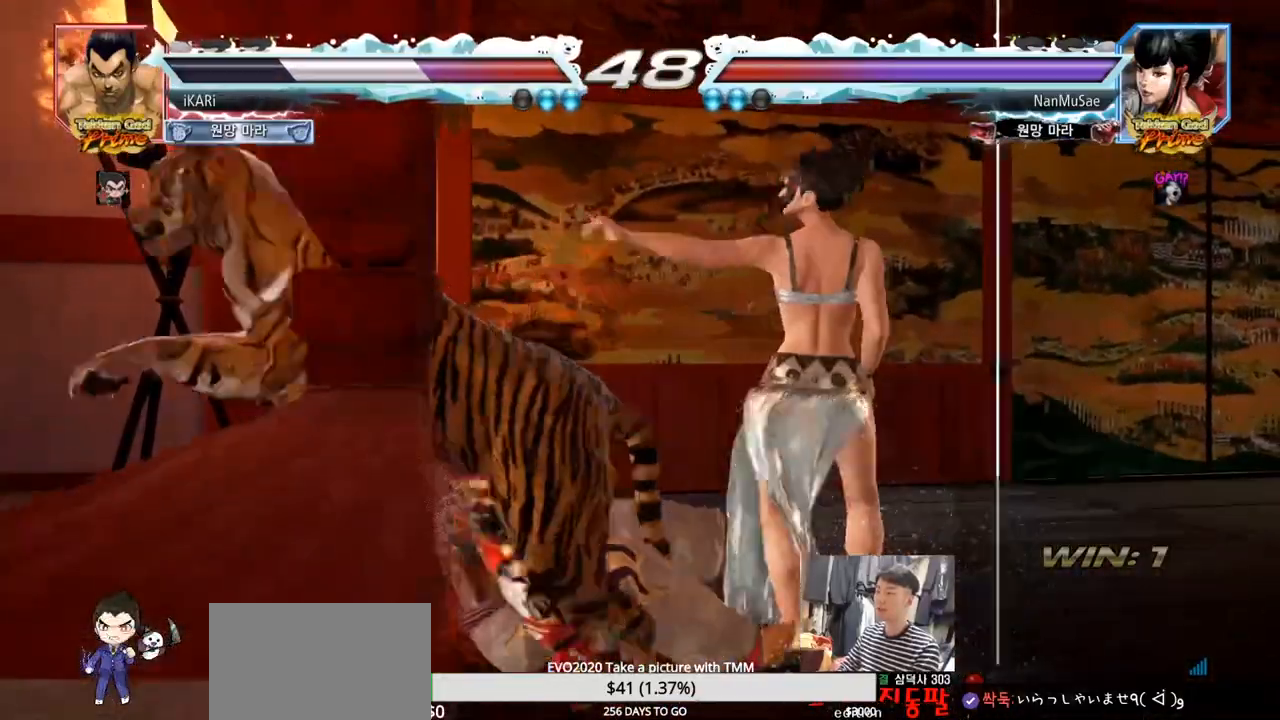
{"buttons": ["SQUARE"], "left_stick": "center"}